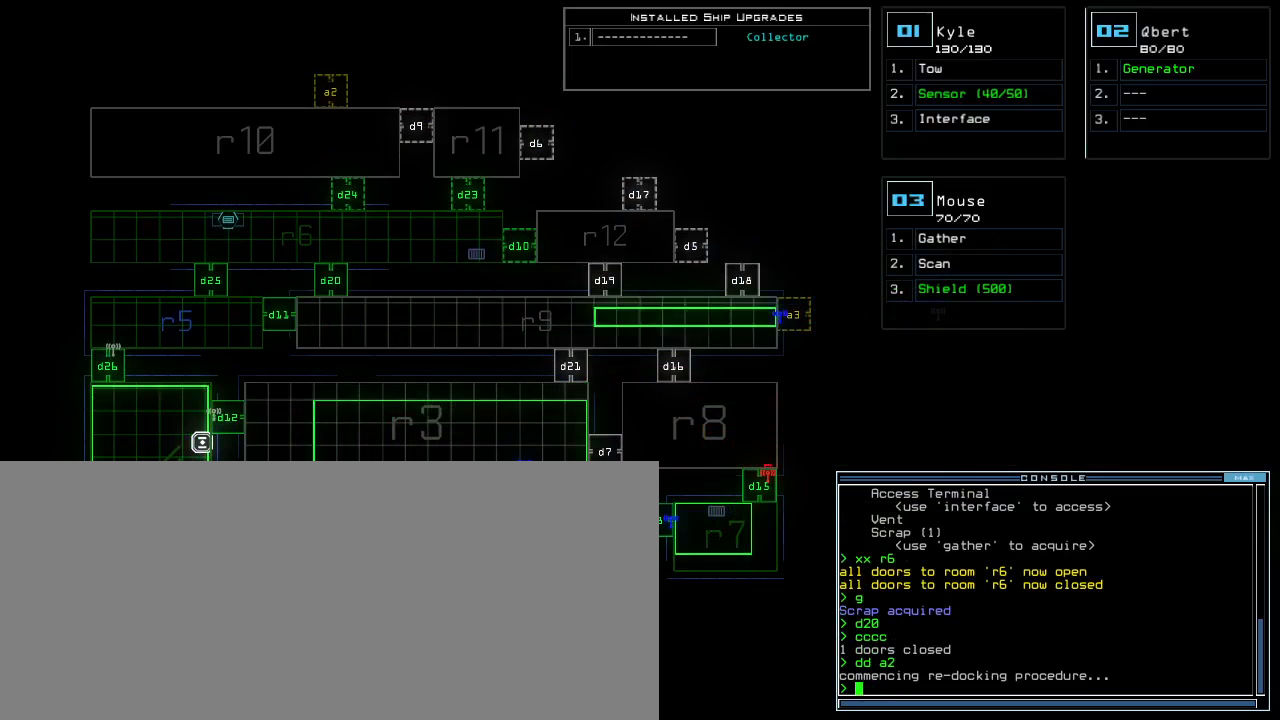
Gameplay with keyboard; each line is a JSON object with the keys held at the frame after it. "events" lists presses ("down") and releases ("up") of ".", "0", "1", "2", "3", "4", "5", "6", "7", "8", "9", "a", "b", "backspace", "c", "caps_lock", "comma", "ctrl_l", "ctrl_r", "d", "down", "e", "equals", "escape", "f", "f12", "g", "h", "i", "j", "k", "l", "left", "m", "minus", "n", "o", "p", "q", "quote", "r", "return", "right", "s", "semicolon", "shift_l", "shift_r", "space", "t", "tab", "tilde", "u", "up", "v", "w", "x", "y" and "z" between this image and that frame as [ms after this image, input, new state], when the widget could be followed in between. No other keys are recorded. Mouse input is not recorded. Not read: other_keys.
{"keys": [], "events": []}
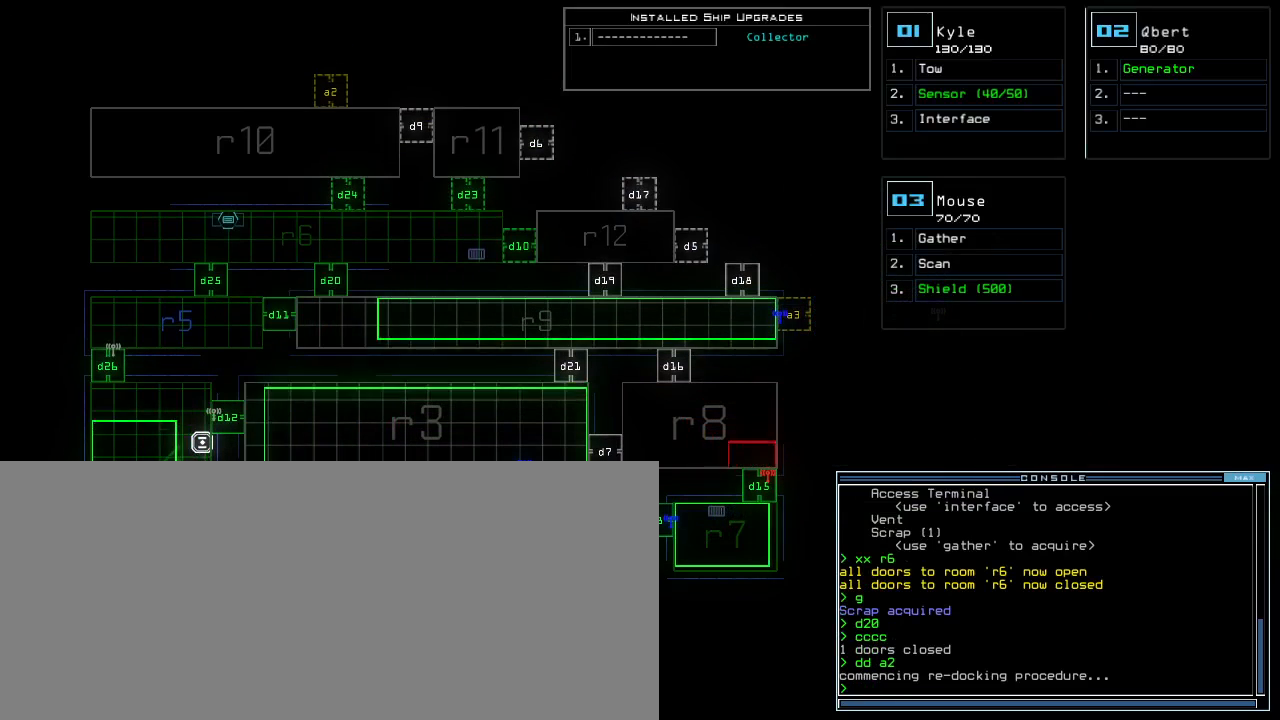
{"keys": [], "events": []}
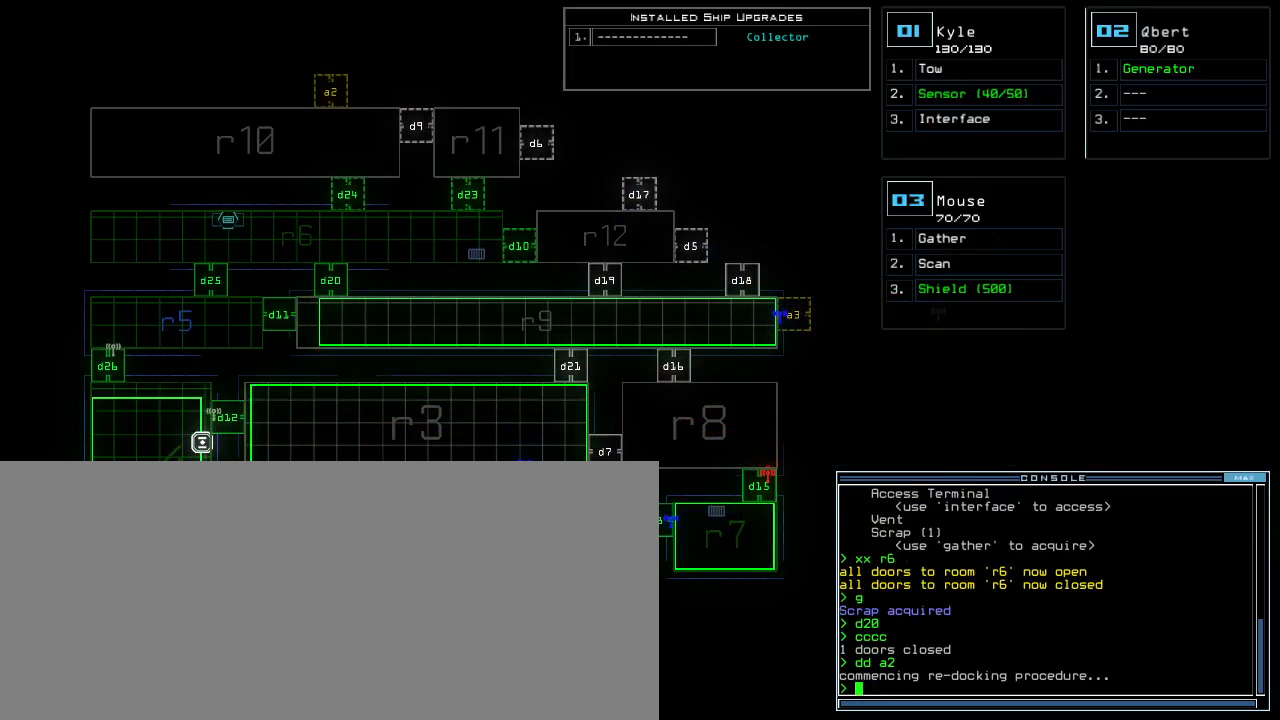
{"keys": []}
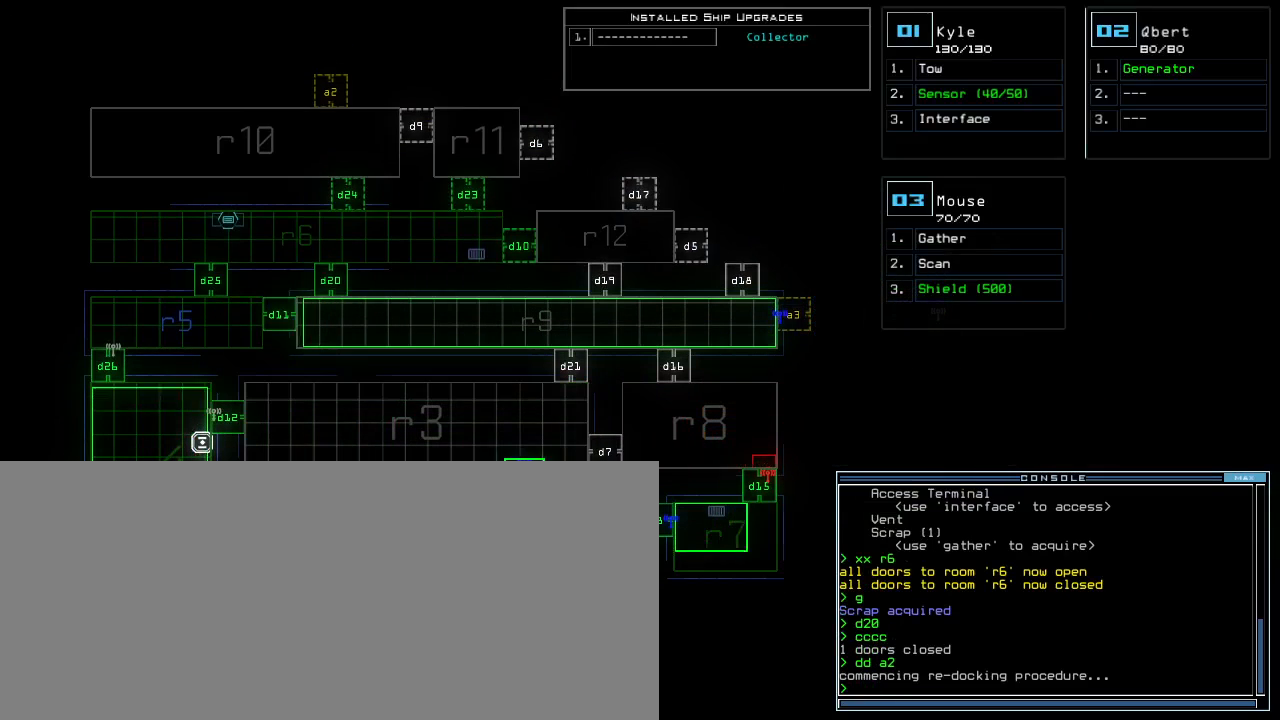
{"keys": [], "events": []}
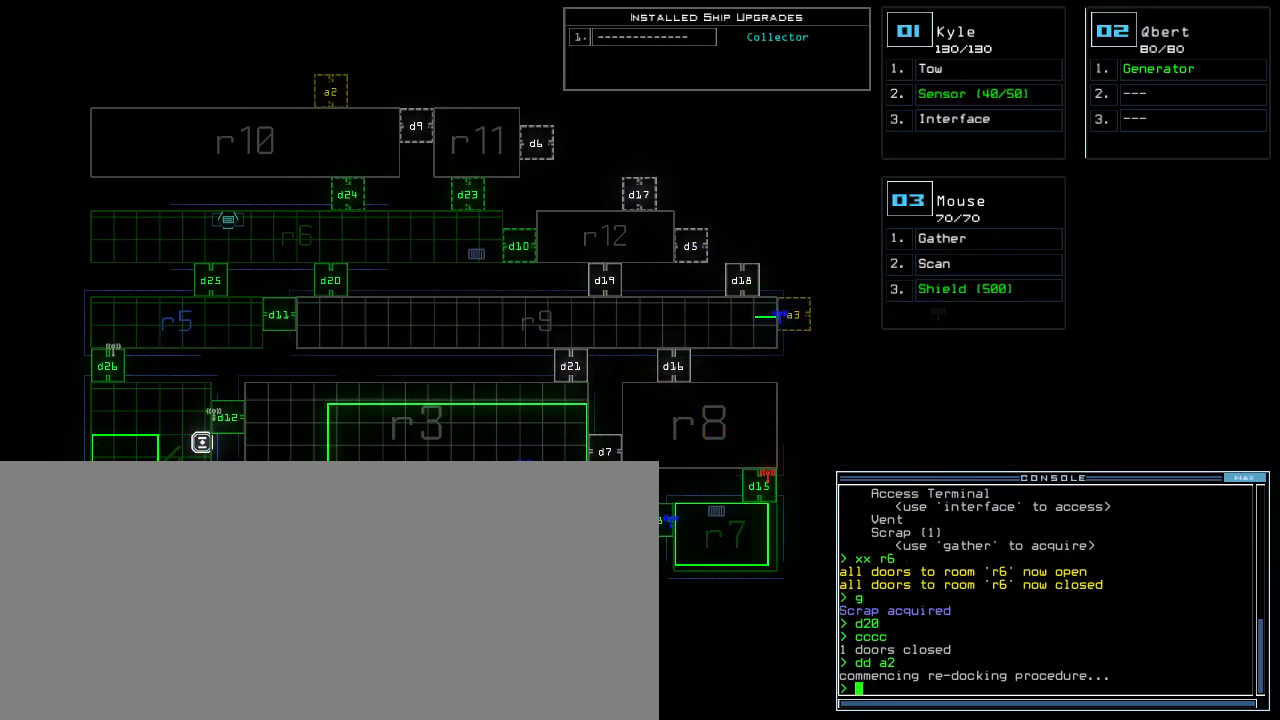
{"keys": [], "events": []}
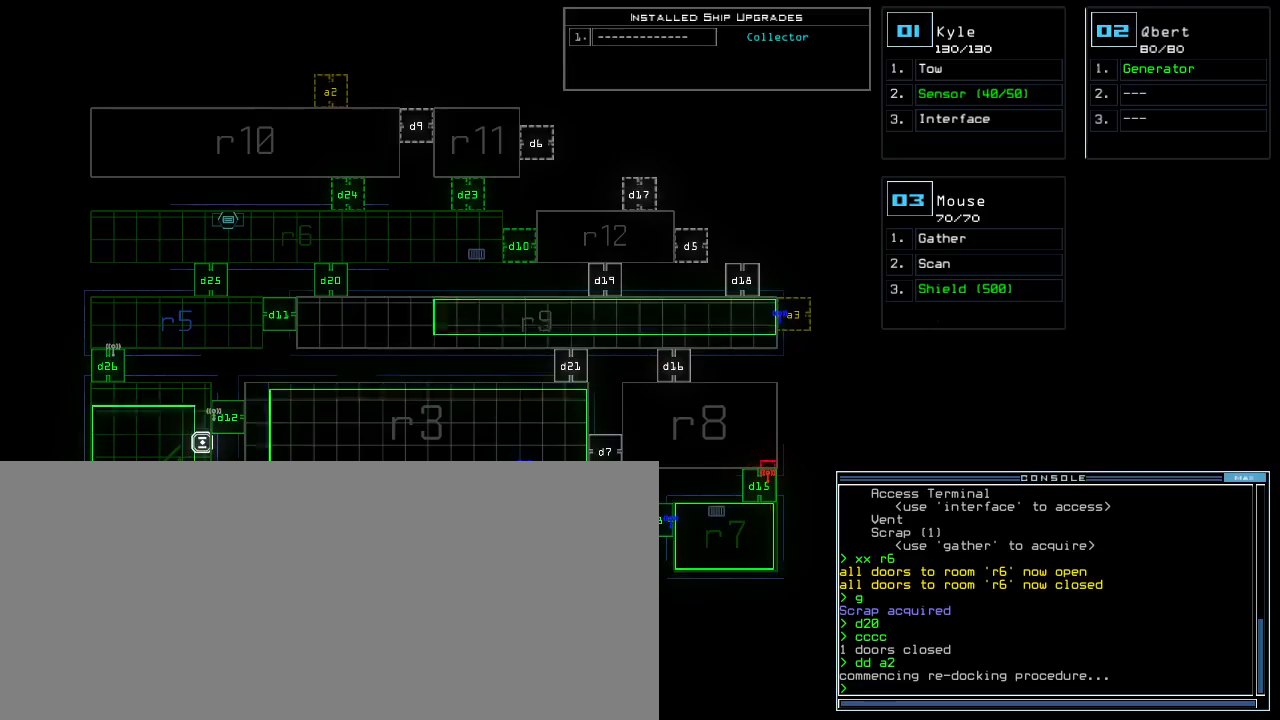
{"keys": [], "events": []}
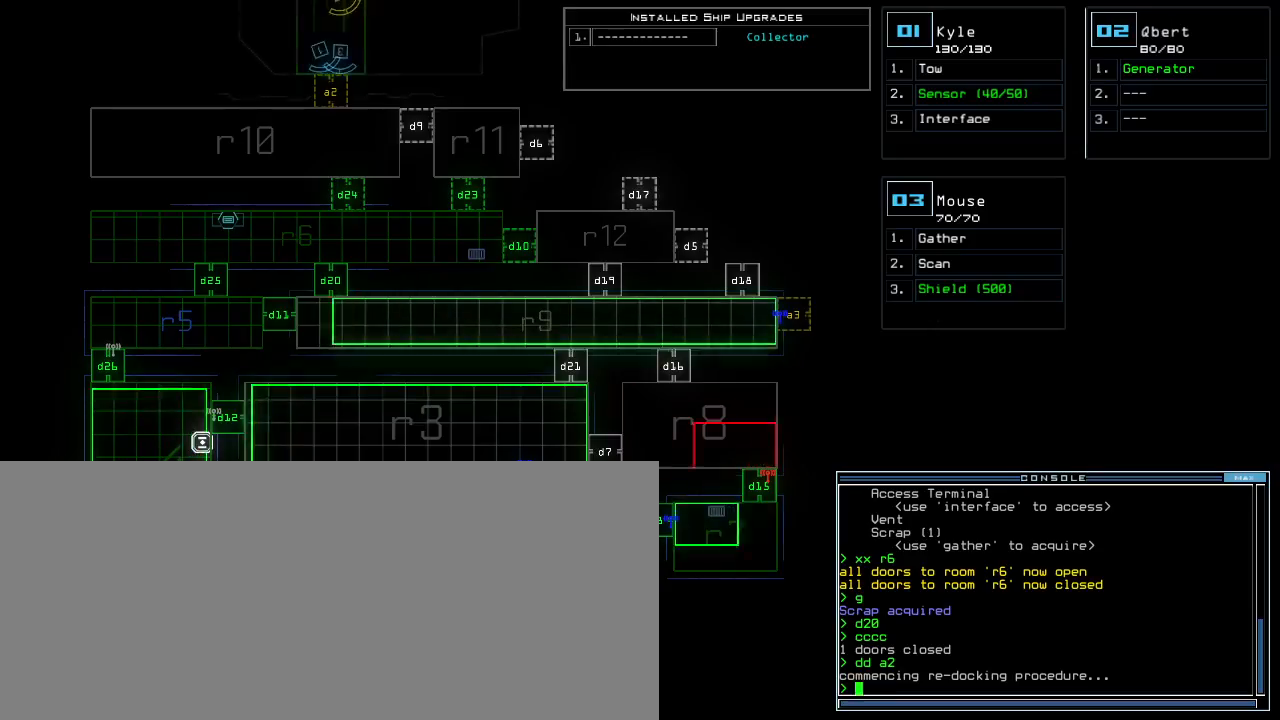
{"keys": ["1"], "events": [[500, "1", "down"]]}
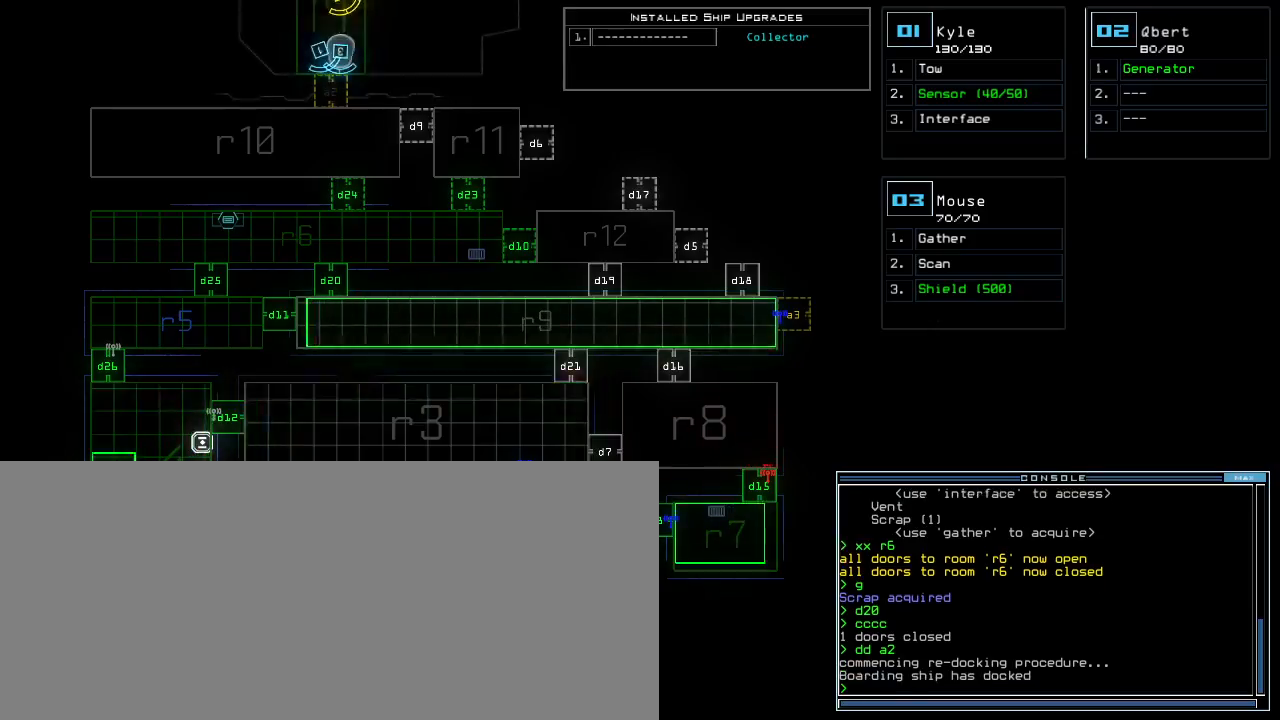
{"keys": ["3"], "events": [[20, "down", "down"], [60, "1", "up"], [80, "left", "down"], [400, "left", "up"], [420, "down", "up"], [440, "3", "down"]]}
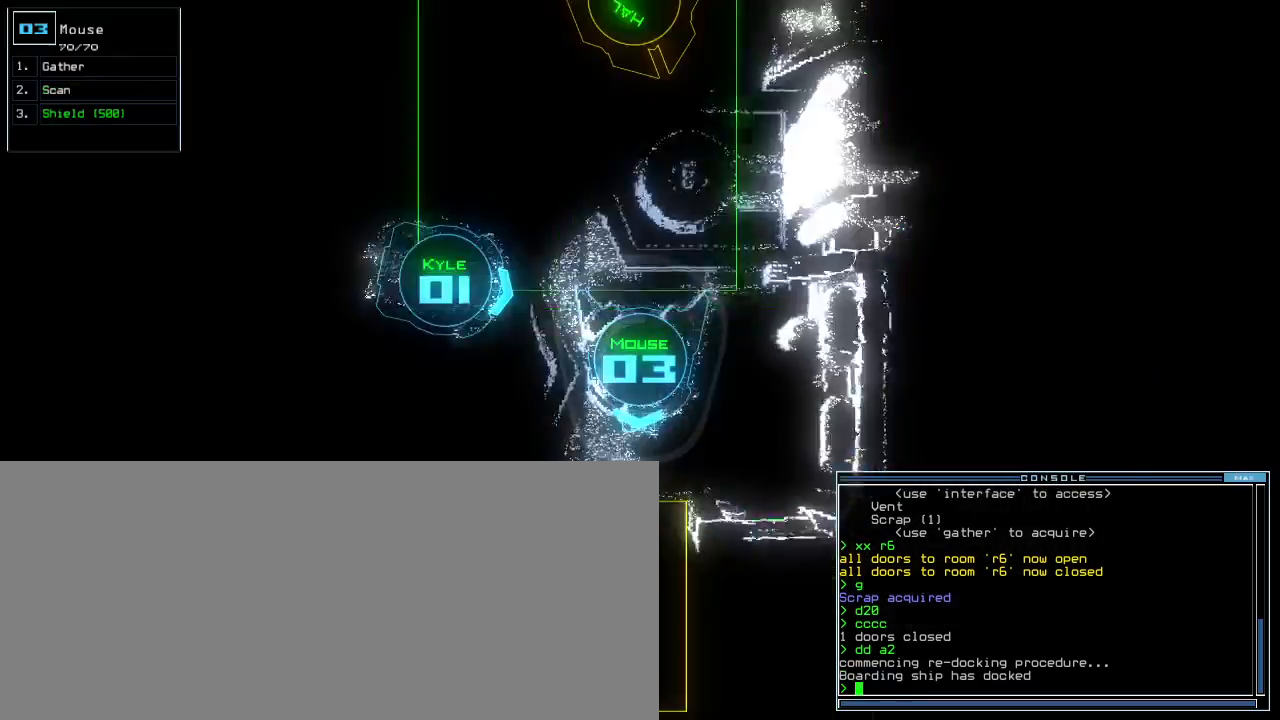
{"keys": [], "events": [[20, "3", "up"], [20, "up", "down"], [160, "right", "down"], [300, "a", "down"], [380, "r", "down"], [420, "a", "up"], [460, "r", "up"], [460, "right", "up"], [480, "up", "up"]]}
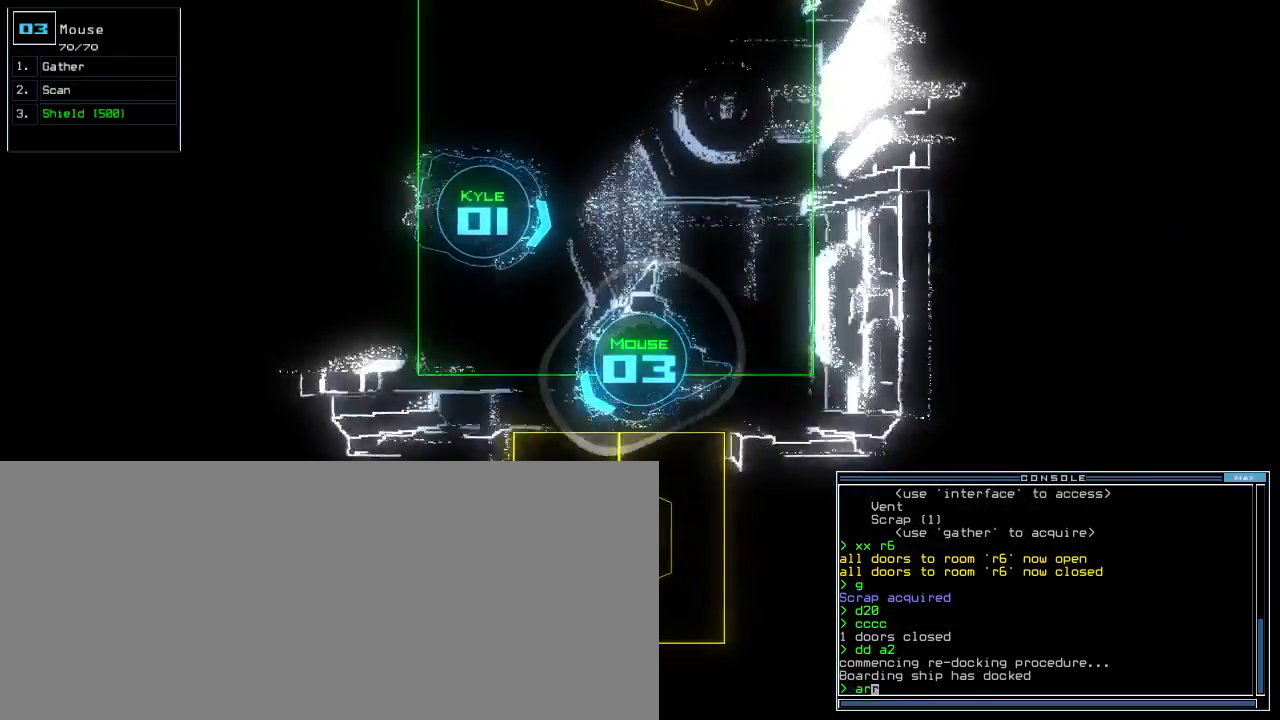
{"keys": ["left", "up"], "events": [[220, "up", "down"], [340, "left", "down"]]}
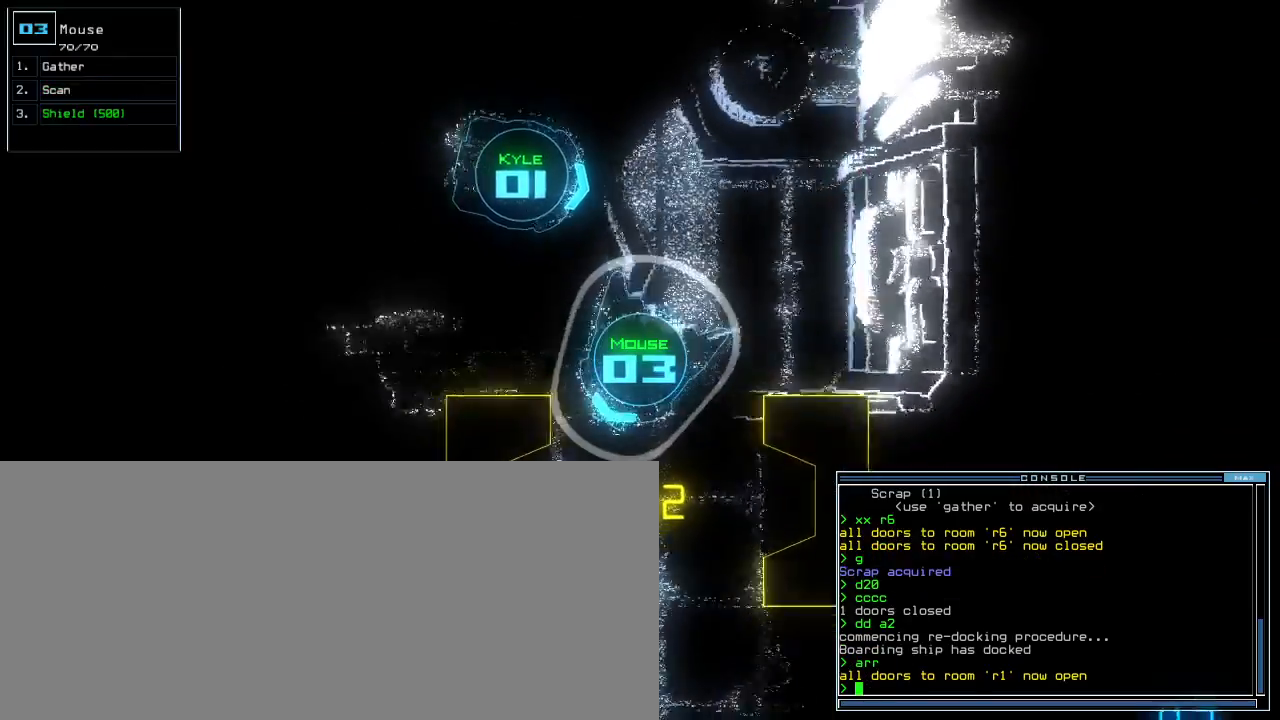
{"keys": [], "events": [[140, "left", "up"], [280, "up", "up"]]}
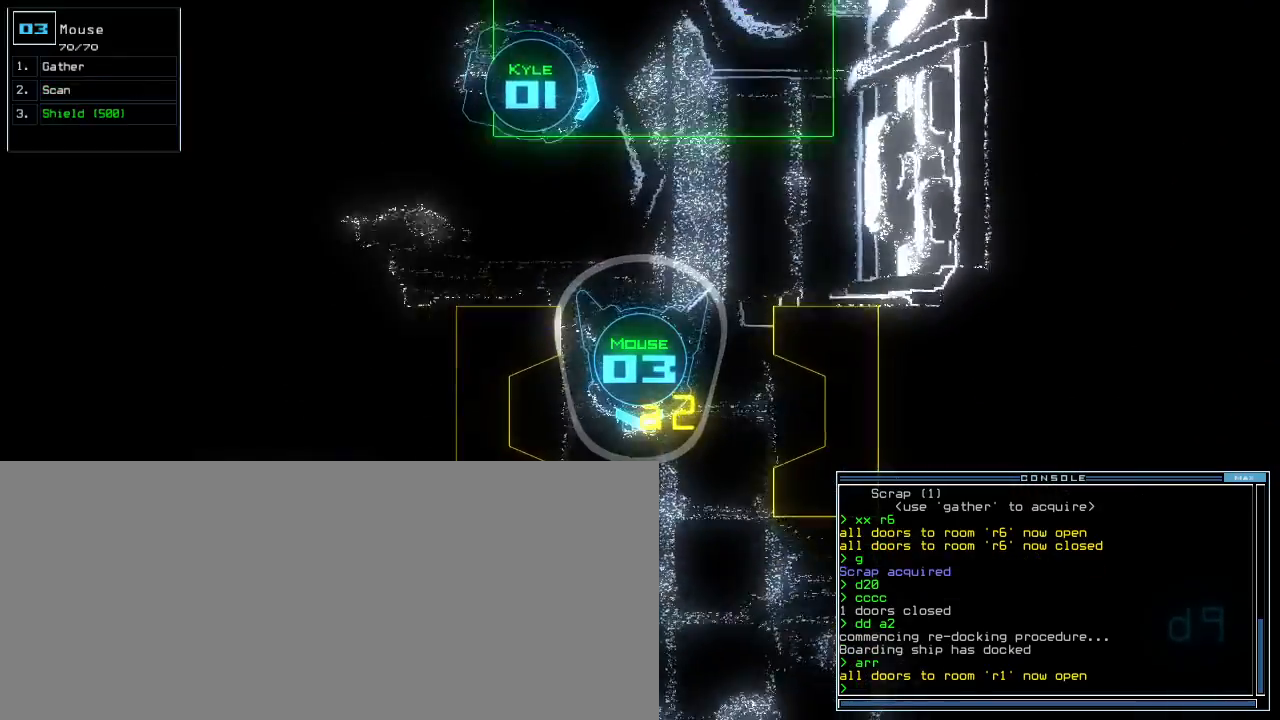
{"keys": [], "events": [[140, "up", "down"], [220, "up", "up"], [280, "up", "down"], [360, "up", "up"]]}
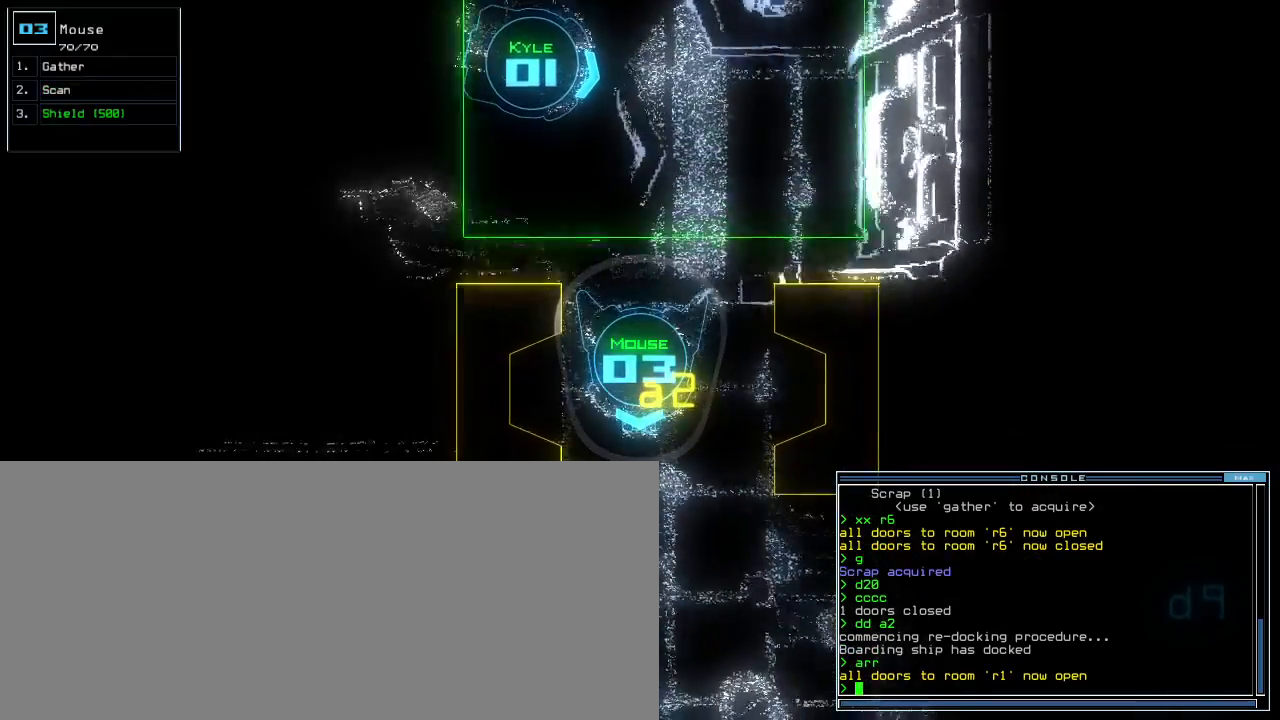
{"keys": [], "events": []}
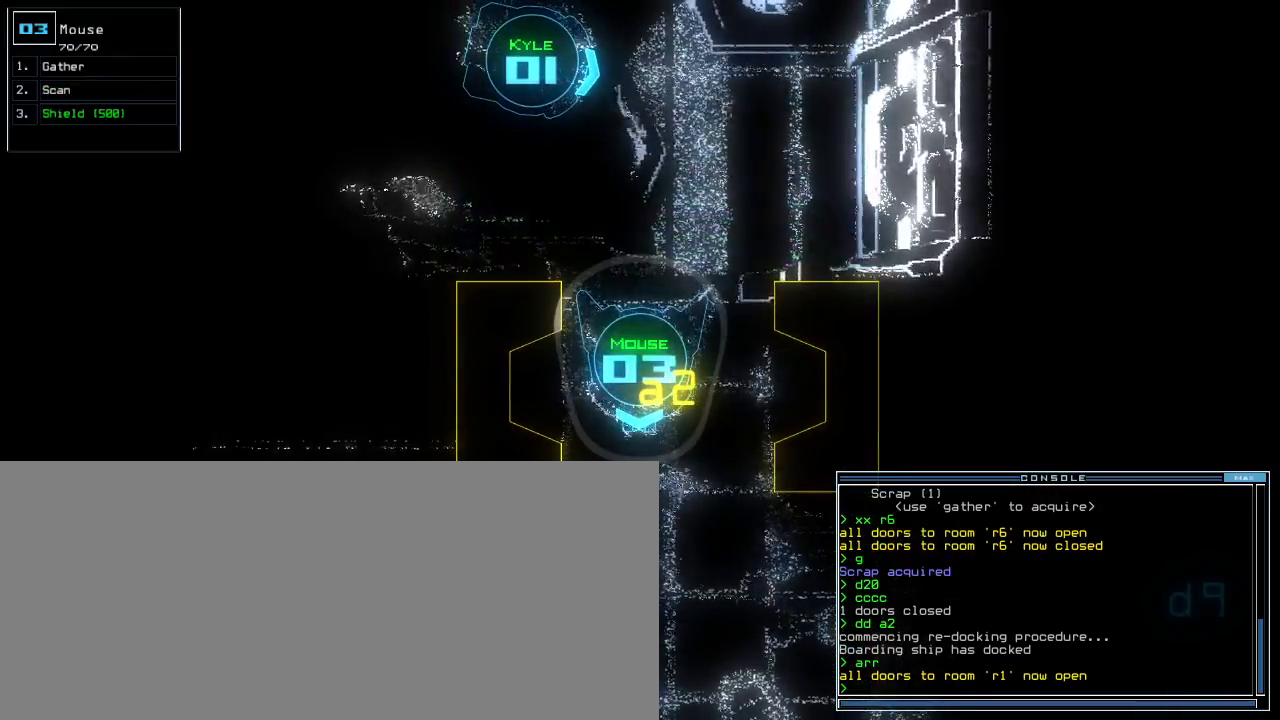
{"keys": [], "events": []}
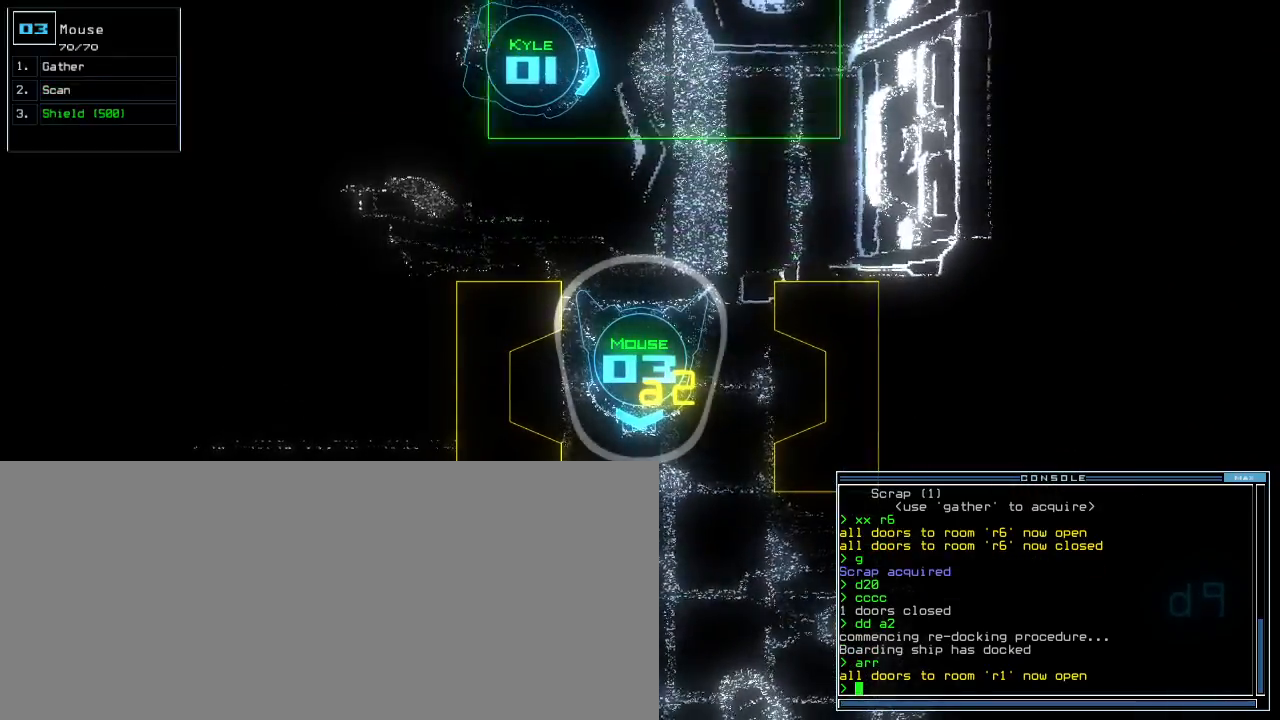
{"keys": [], "events": []}
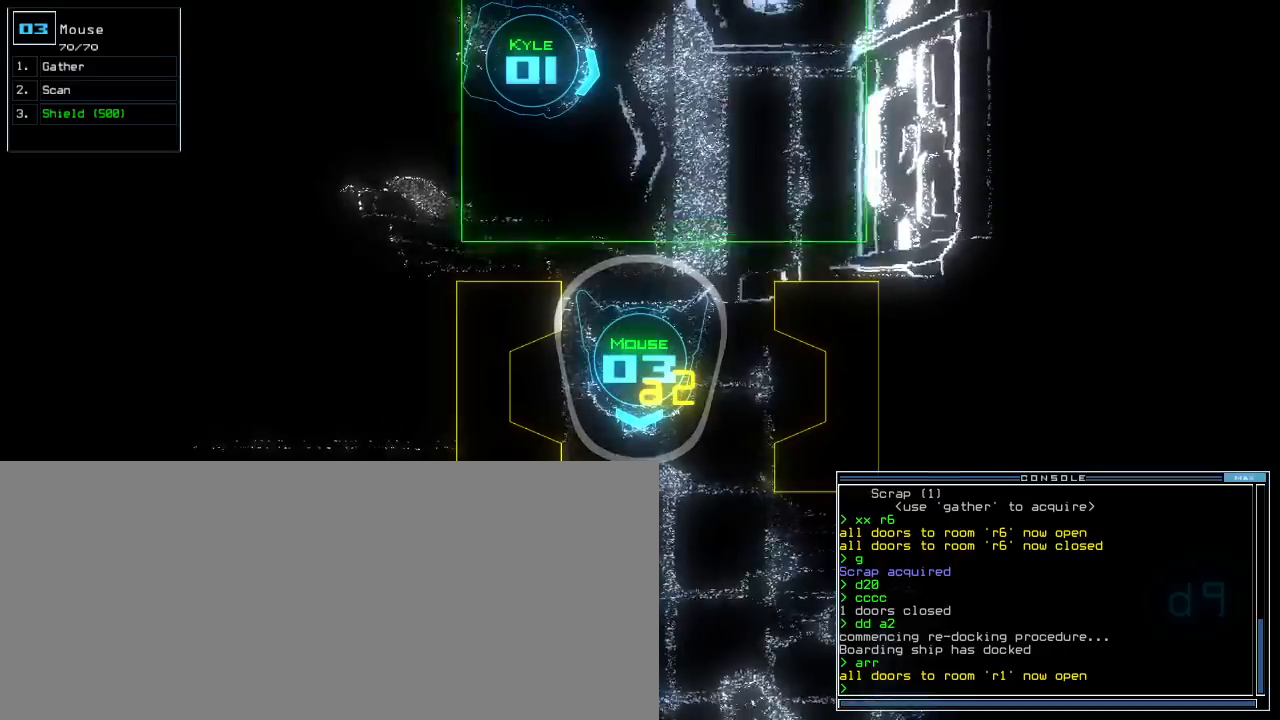
{"keys": [], "events": [[260, "down", "down"], [360, "down", "up"]]}
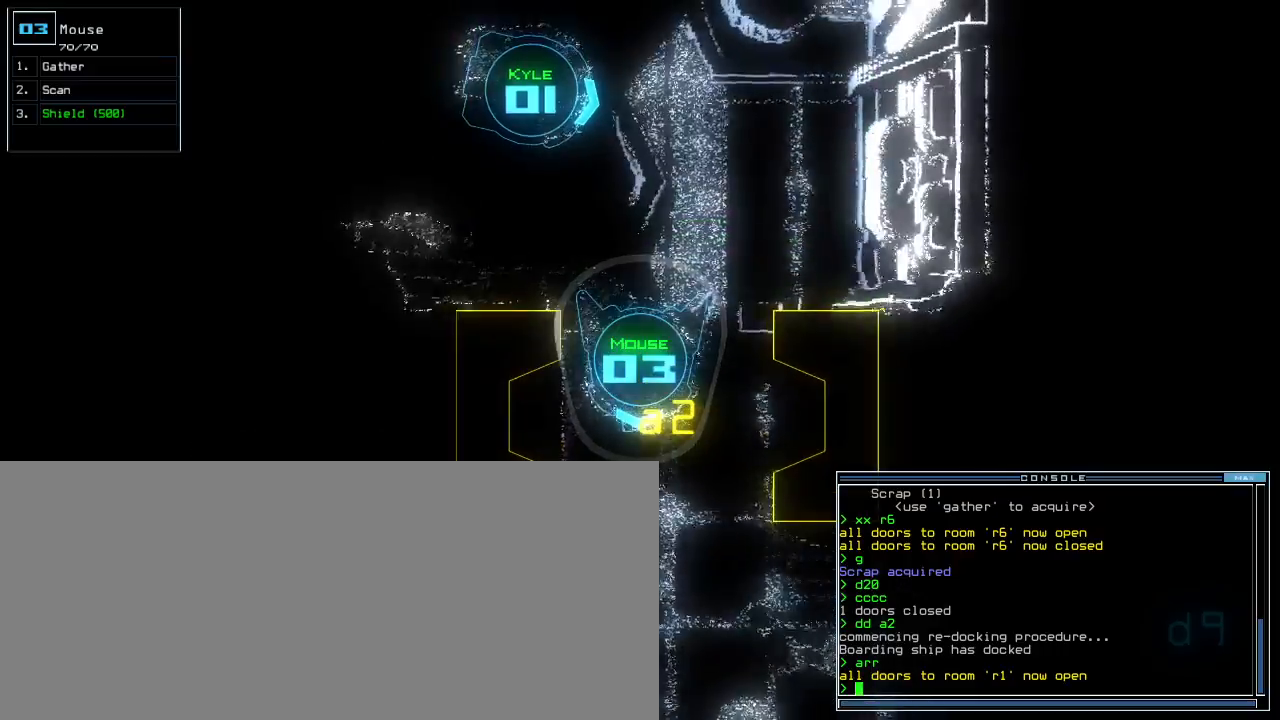
{"keys": [], "events": []}
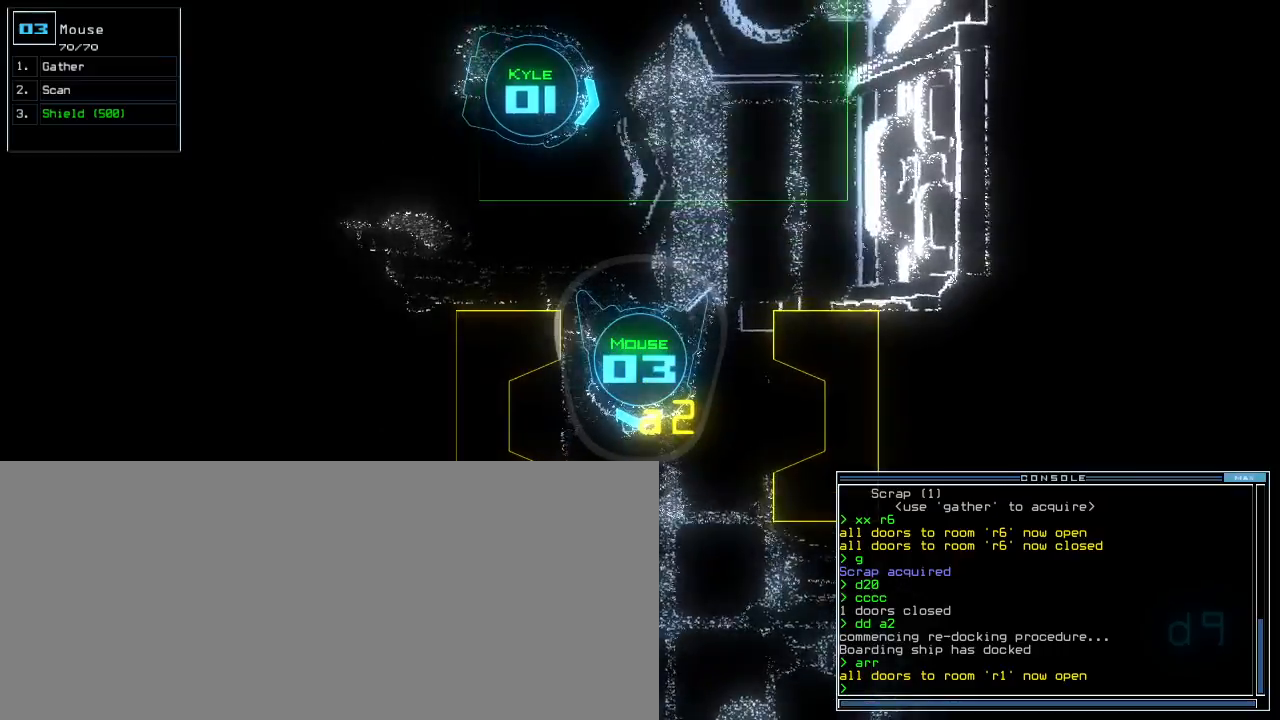
{"keys": [], "events": [[240, "t", "down"], [300, "e", "down"], [320, "return", "down"], [320, "t", "up"], [380, "e", "up"], [380, "return", "up"]]}
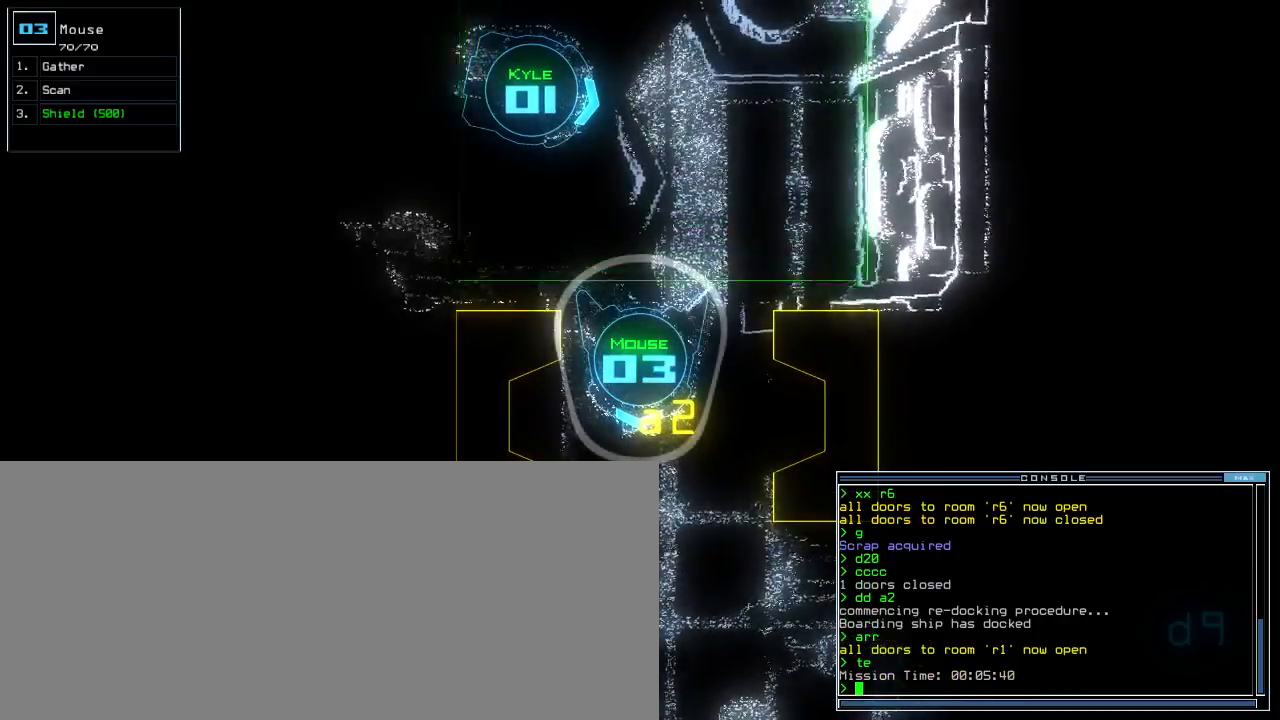
{"keys": [], "events": []}